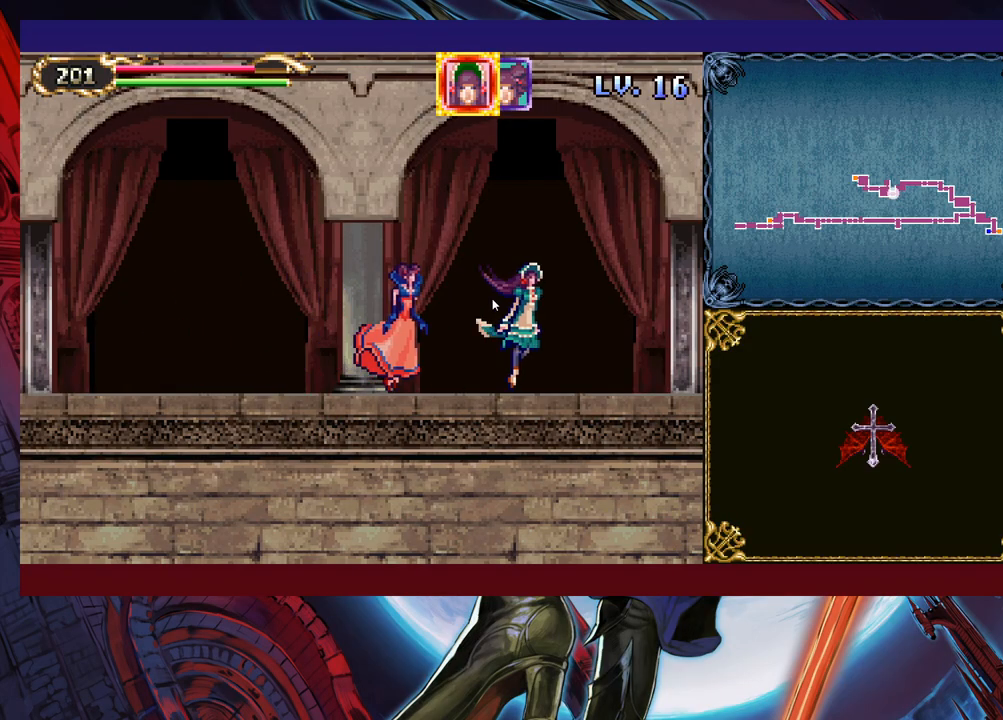
Gameplay with a controller (Xbox layout); each line is a JSON object with the inputs held at the frame after it. "events" lists button and stick changes between this image and that frame as [ms after this image, input, new state], when the widget could be followed in between. Not read: L2 R2.
{"buttons": [], "left_stick": "right", "right_stick": "center", "events": []}
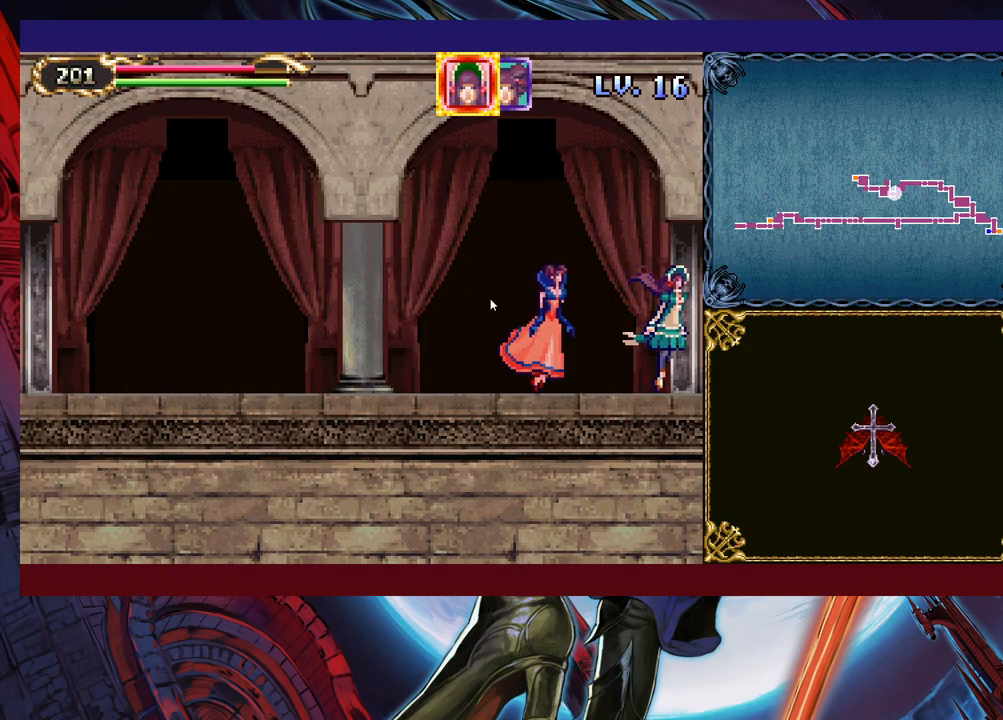
{"buttons": [], "left_stick": "right", "right_stick": "center", "events": []}
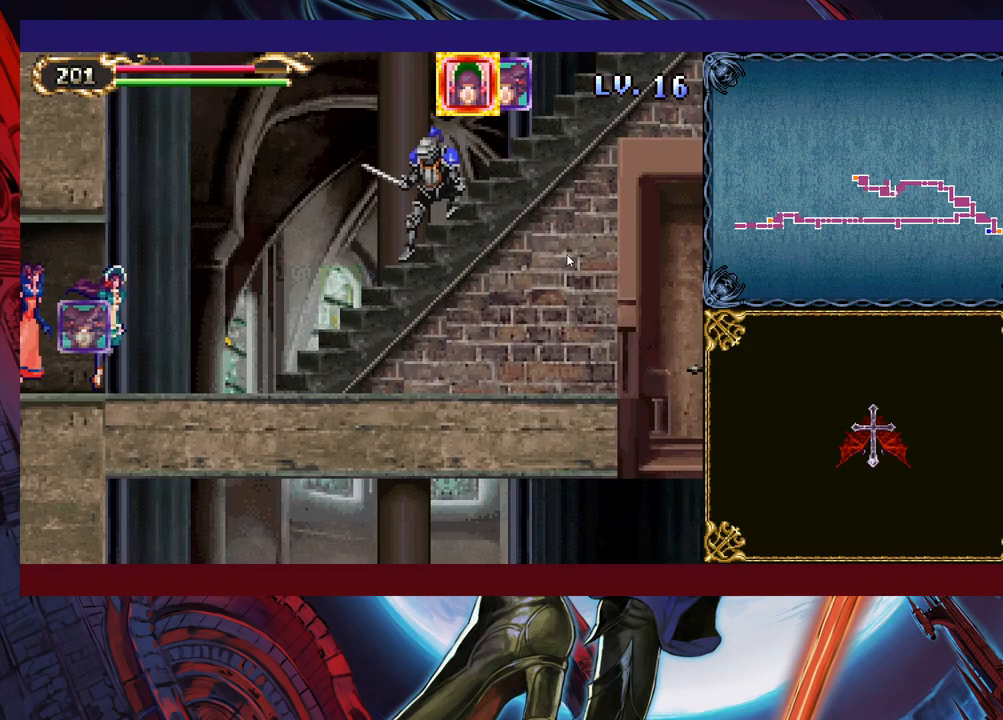
{"buttons": [], "left_stick": "right", "right_stick": "center", "events": []}
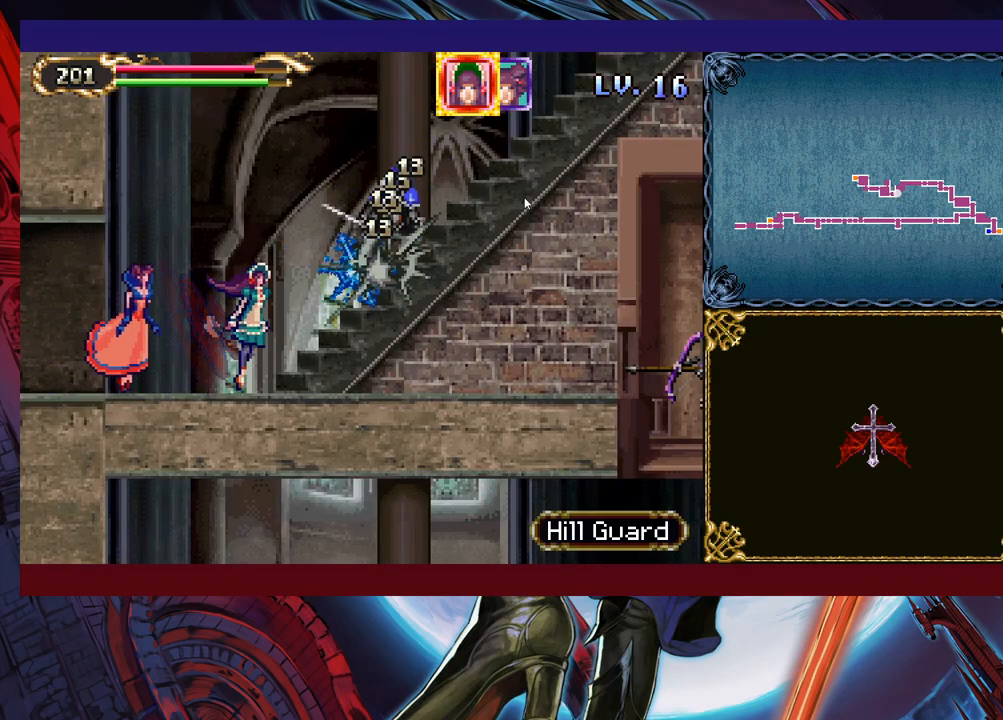
{"buttons": [], "left_stick": "right", "right_stick": "center", "events": []}
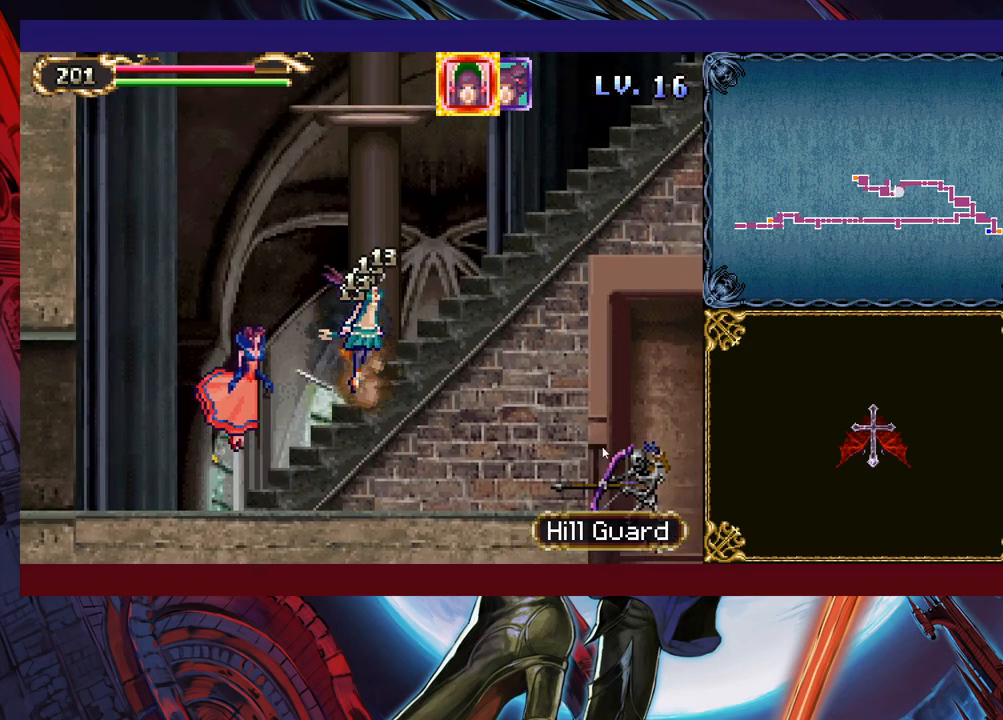
{"buttons": [], "left_stick": "right", "right_stick": "center", "events": []}
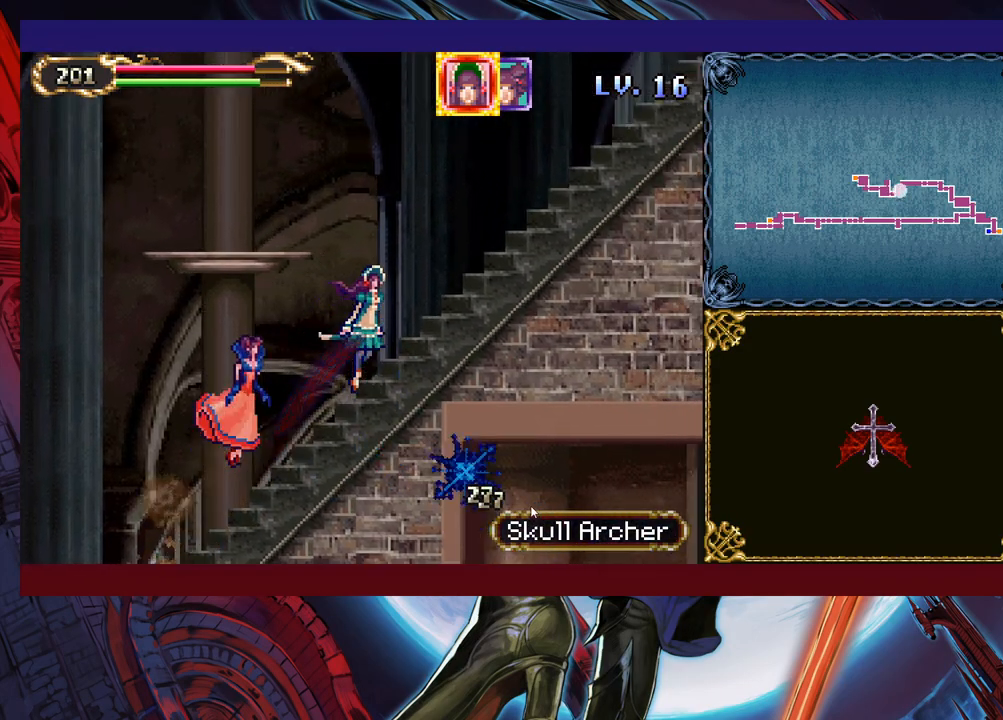
{"buttons": [], "left_stick": "right", "right_stick": "center", "events": []}
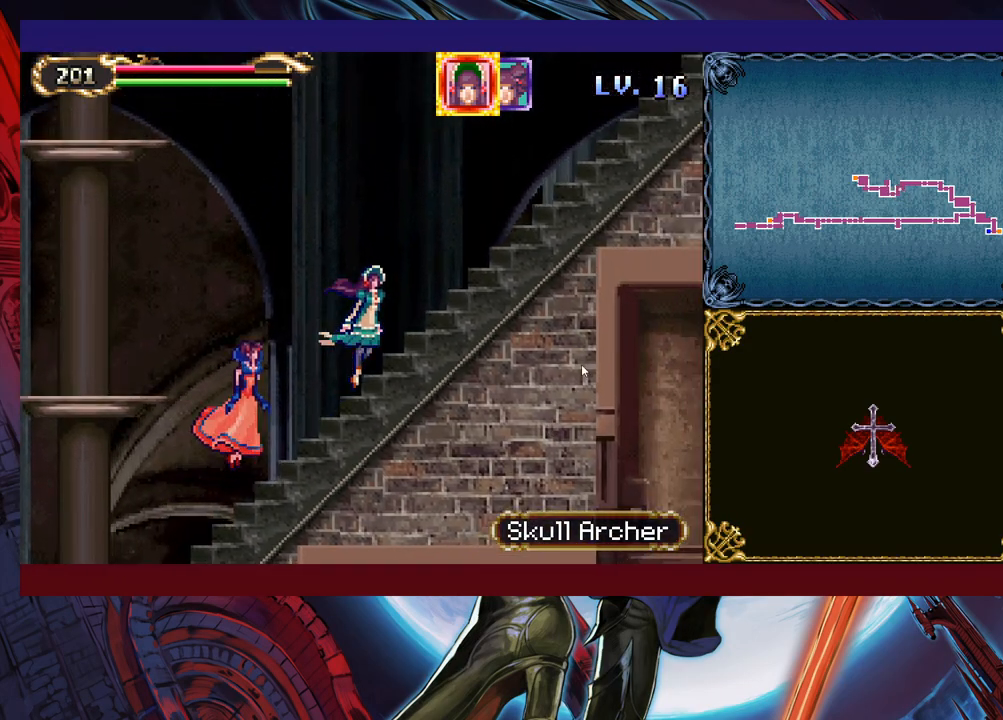
{"buttons": [], "left_stick": "right", "right_stick": "center", "events": []}
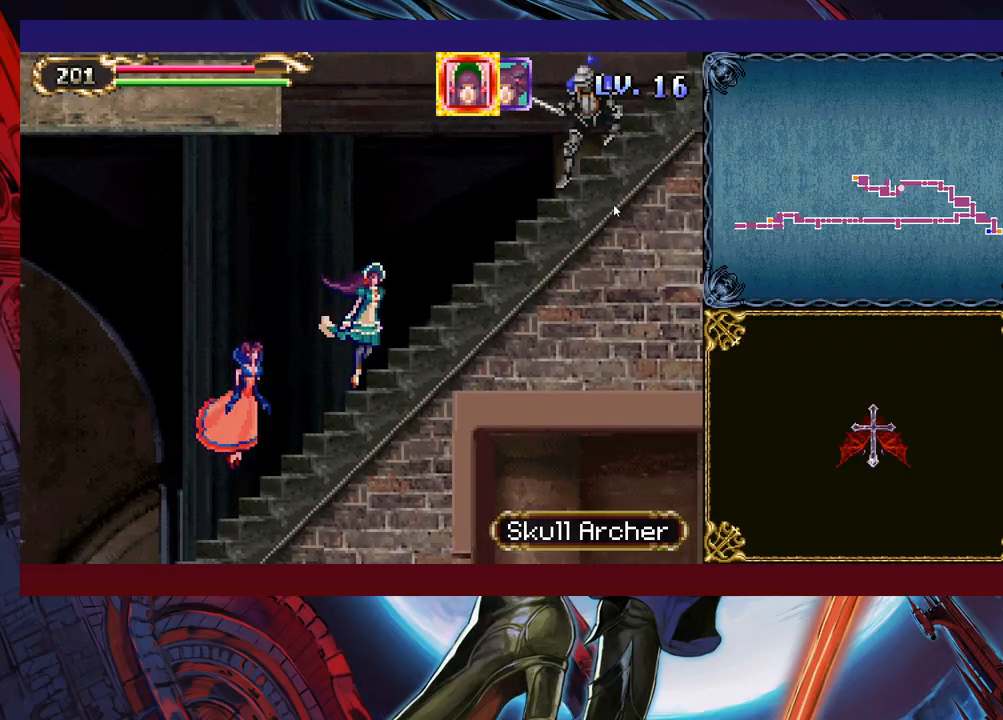
{"buttons": [], "left_stick": "right", "right_stick": "center", "events": []}
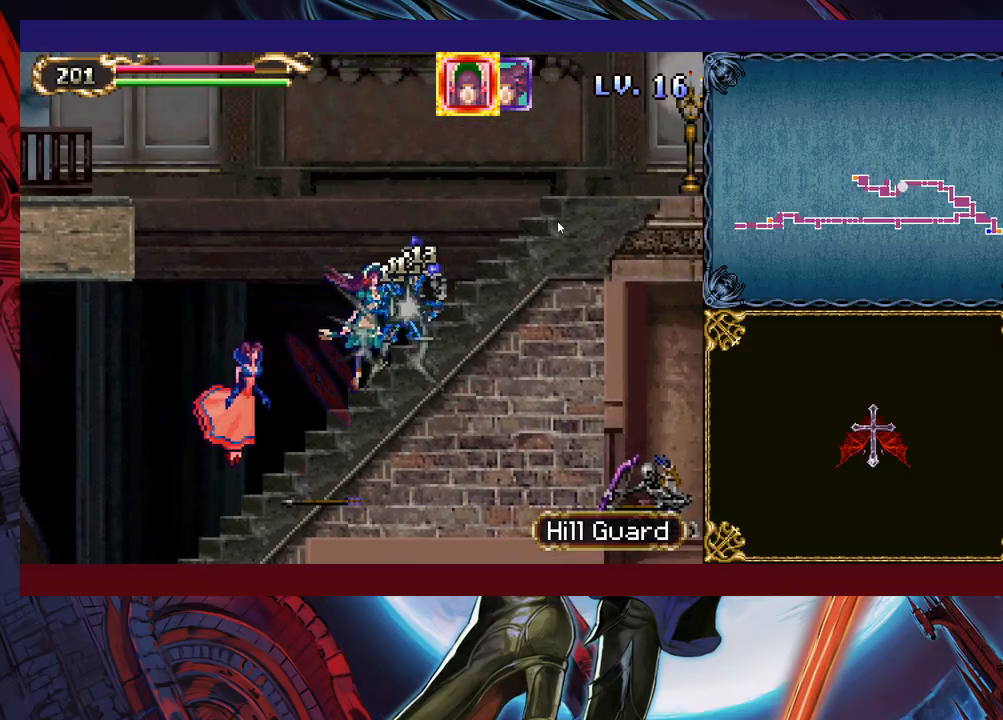
{"buttons": [], "left_stick": "right", "right_stick": "center", "events": []}
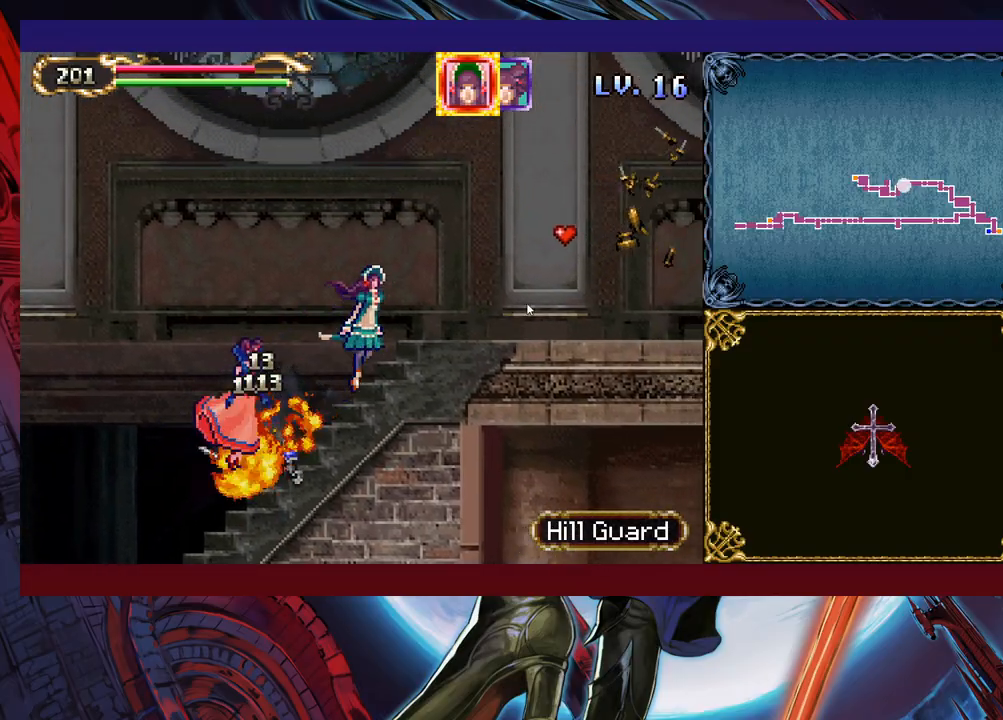
{"buttons": [], "left_stick": "right", "right_stick": "center", "events": []}
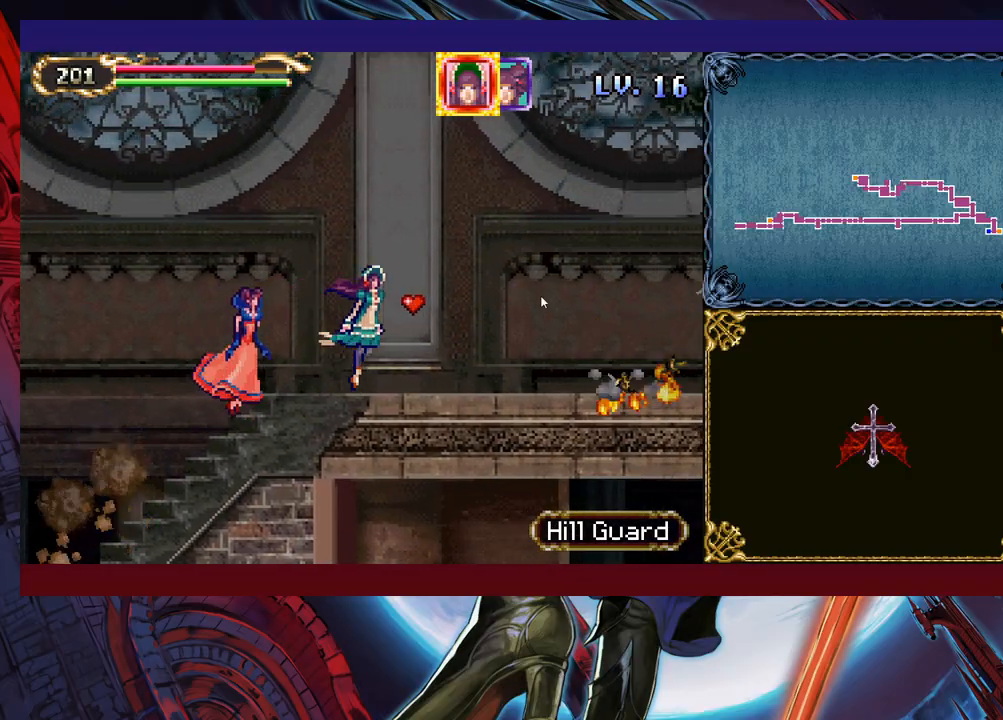
{"buttons": [], "left_stick": "right", "right_stick": "center", "events": []}
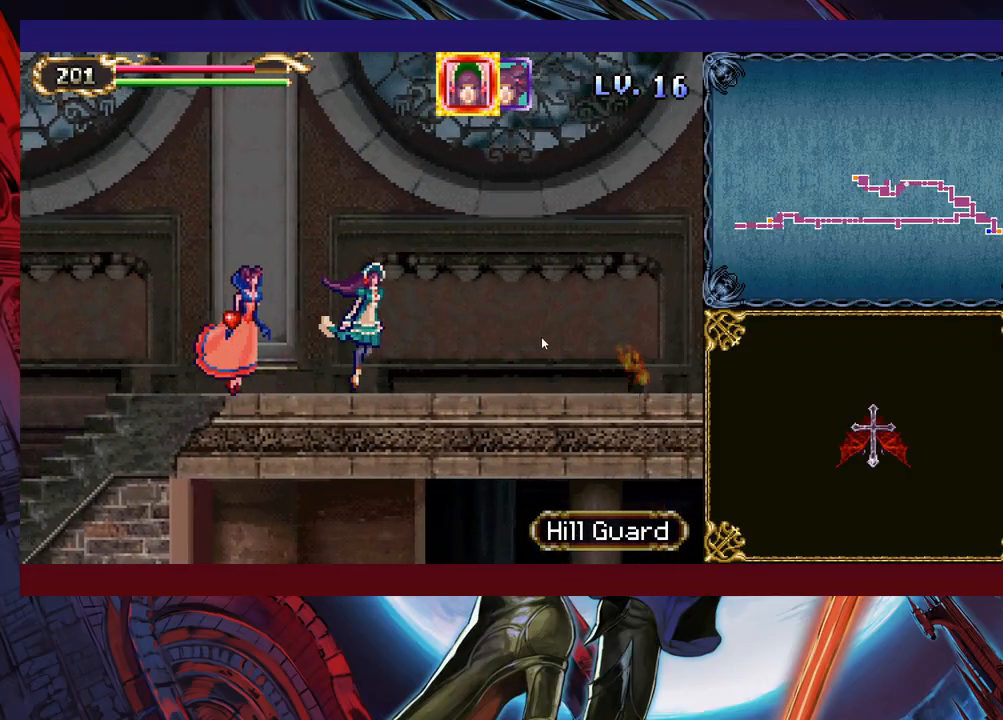
{"buttons": [], "left_stick": "right", "right_stick": "center", "events": []}
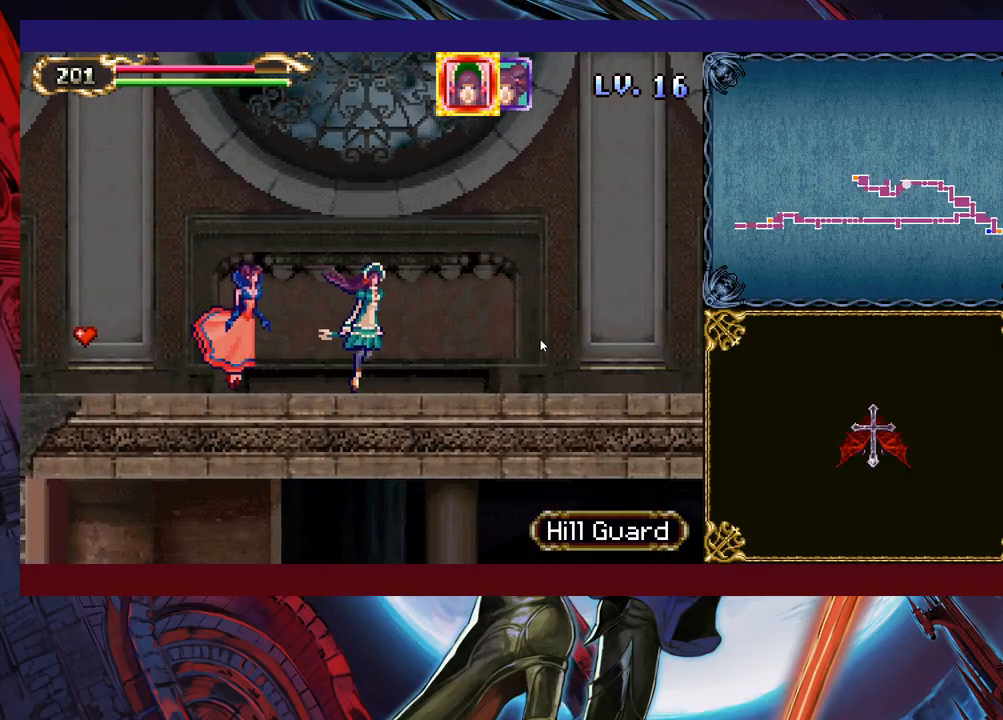
{"buttons": [], "left_stick": "right", "right_stick": "center", "events": []}
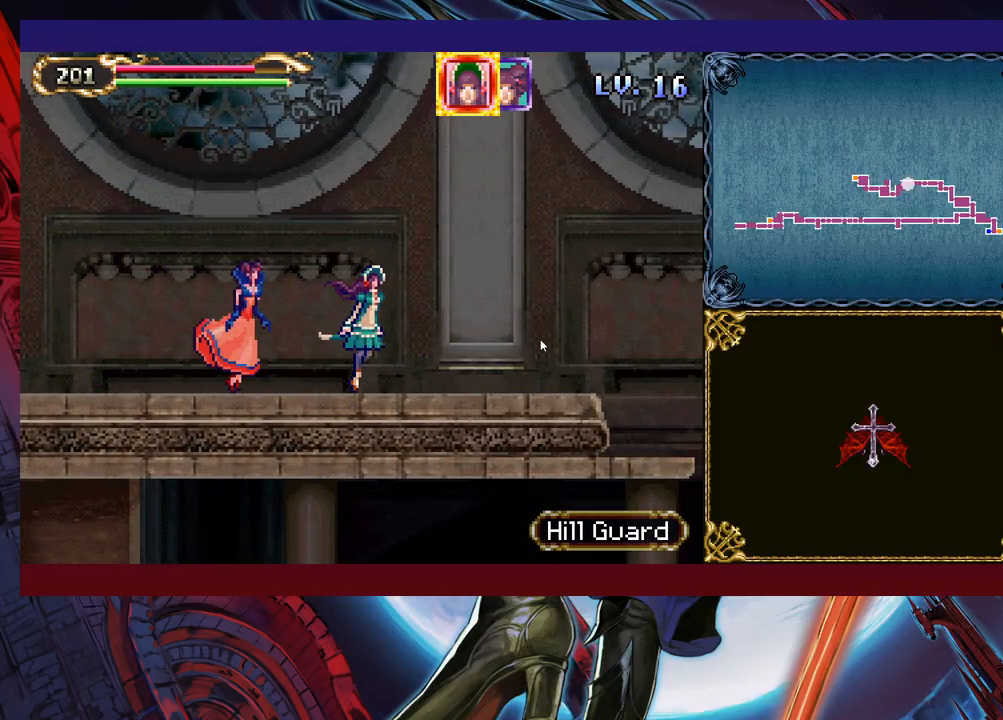
{"buttons": [], "left_stick": "right", "right_stick": "center", "events": []}
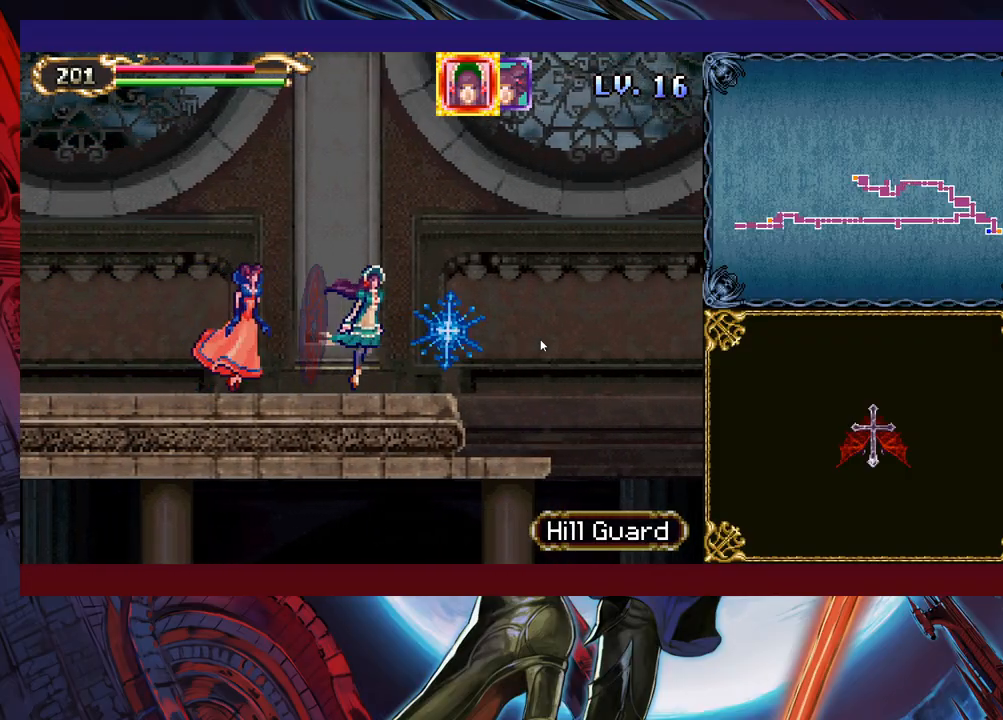
{"buttons": [], "left_stick": "right", "right_stick": "center", "events": []}
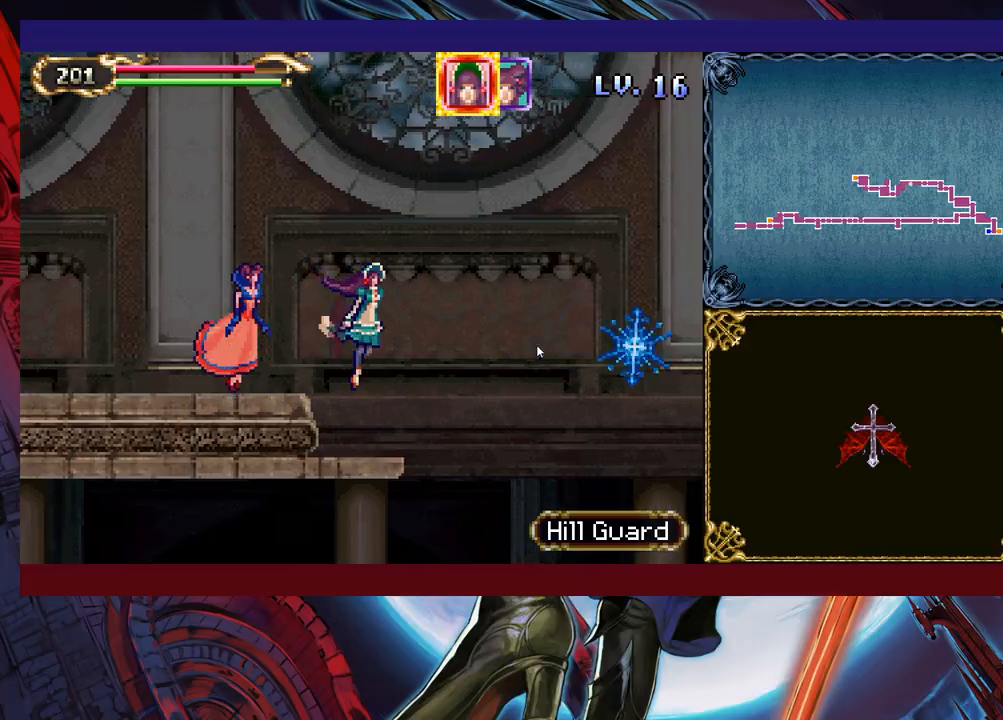
{"buttons": [], "left_stick": "right", "right_stick": "center", "events": []}
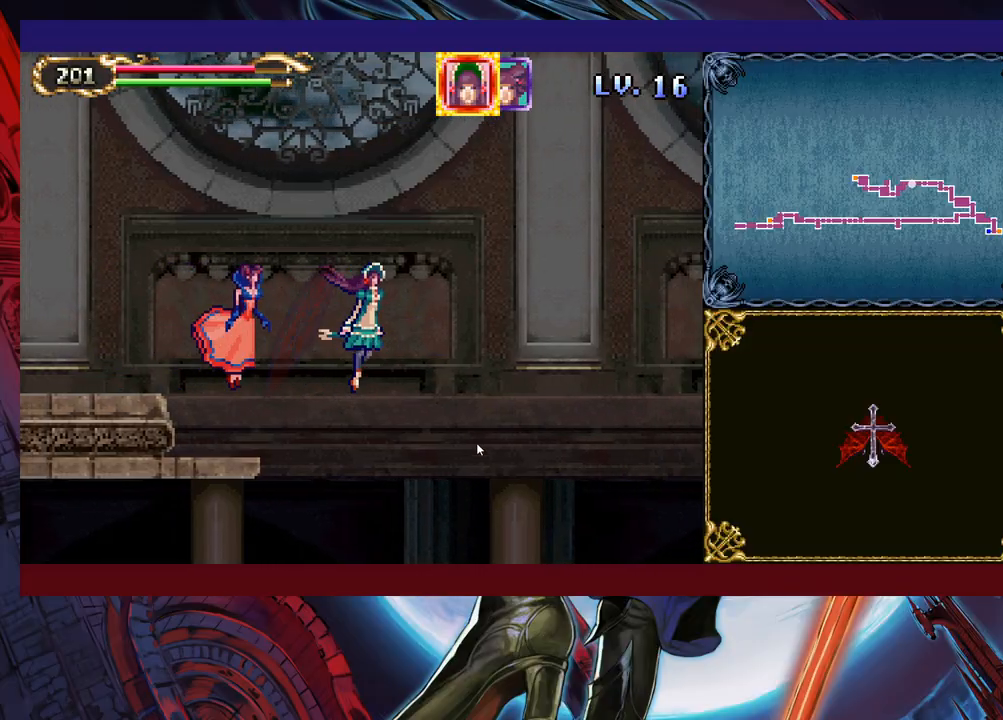
{"buttons": [], "left_stick": "right", "right_stick": "center", "events": []}
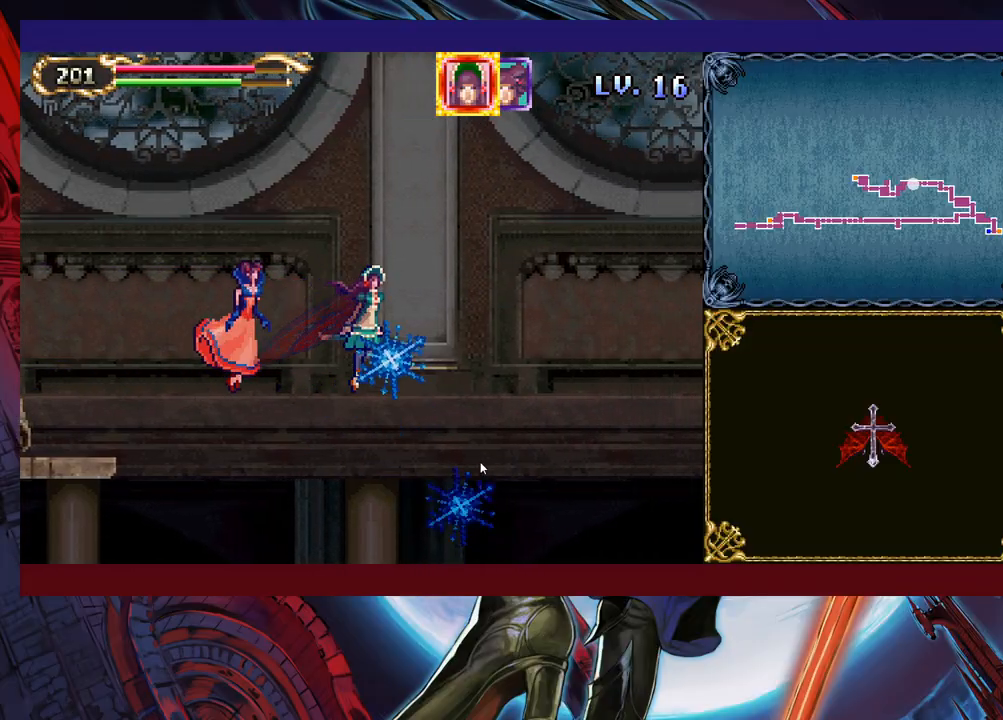
{"buttons": [], "left_stick": "right", "right_stick": "center", "events": []}
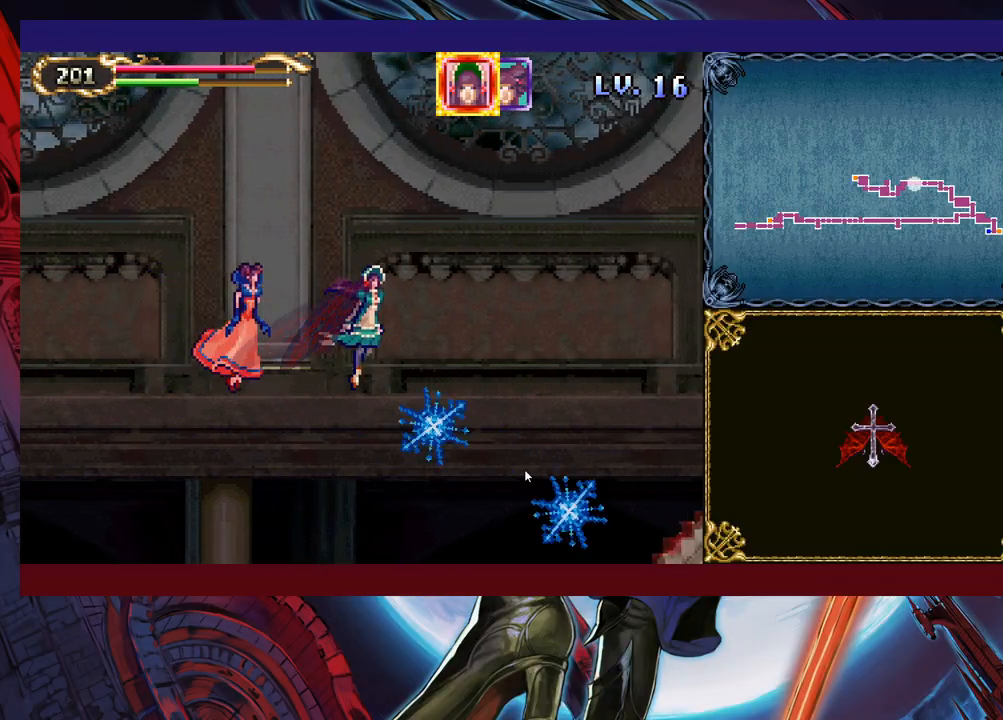
{"buttons": [], "left_stick": "right", "right_stick": "center", "events": []}
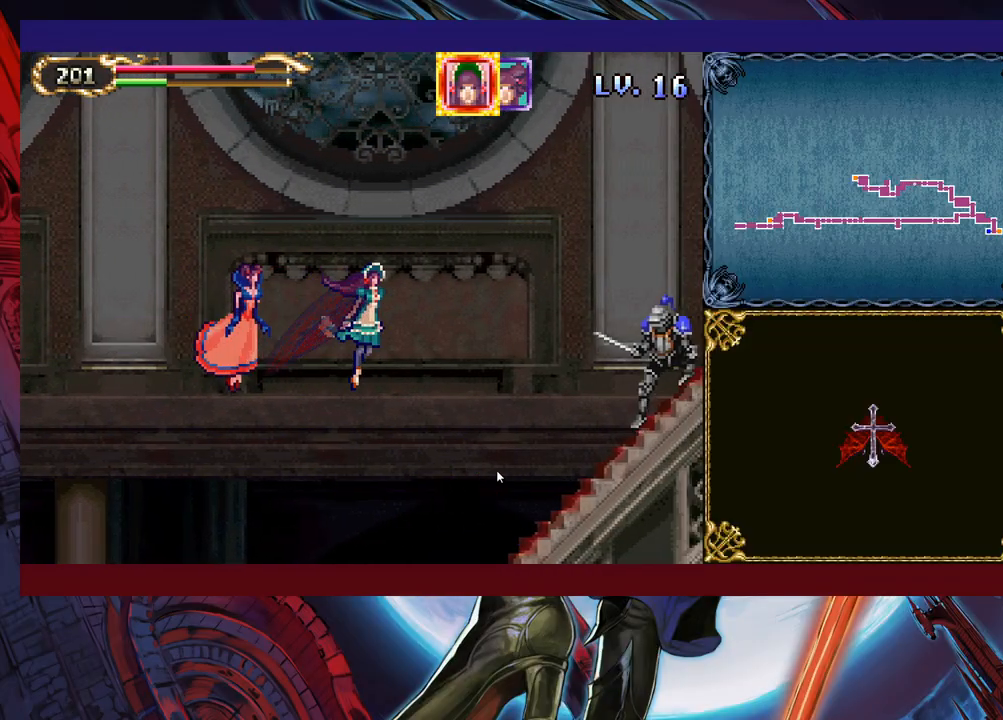
{"buttons": [], "left_stick": "right", "right_stick": "center", "events": []}
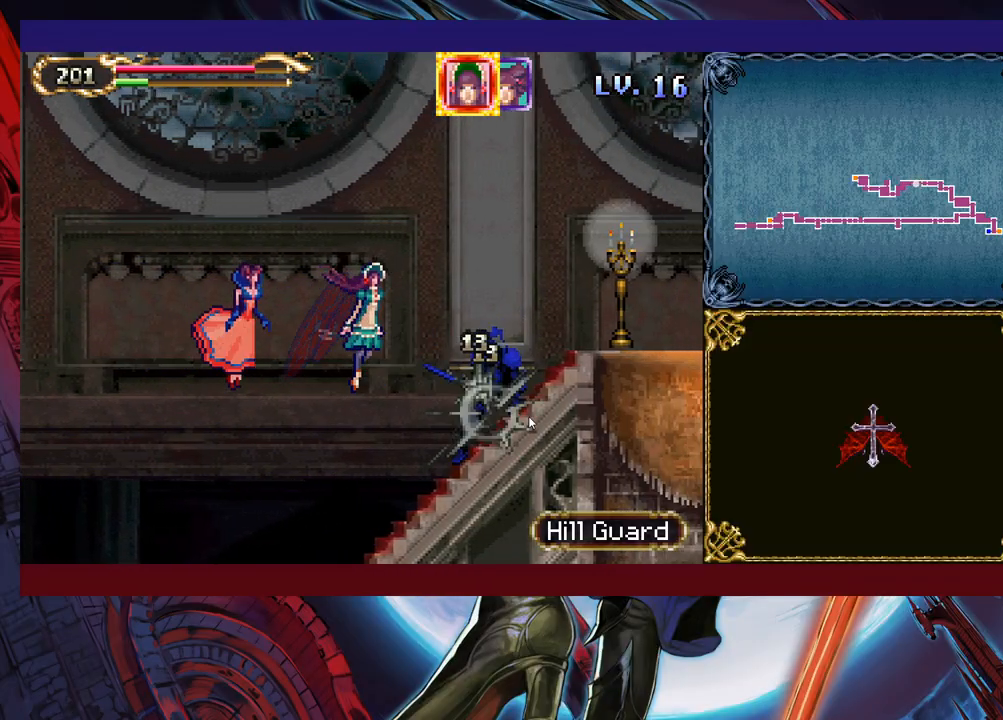
{"buttons": [], "left_stick": "right", "right_stick": "center", "events": []}
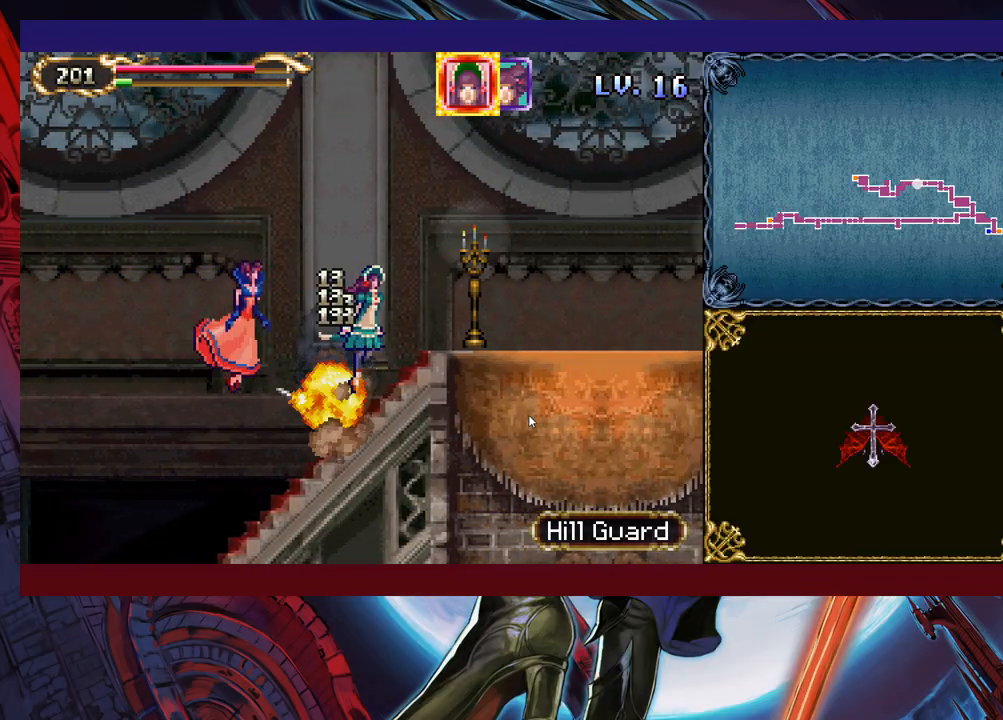
{"buttons": [], "left_stick": "down-right", "right_stick": "center", "events": [[283, "left_stick", "down-right"]]}
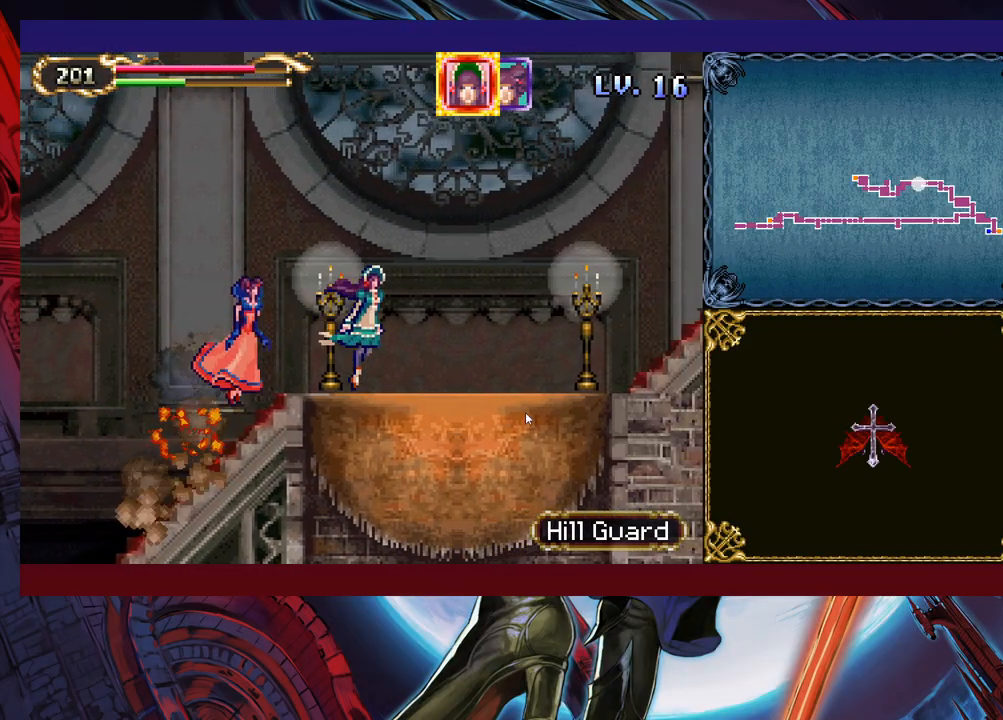
{"buttons": [], "left_stick": "down-right", "right_stick": "center", "events": []}
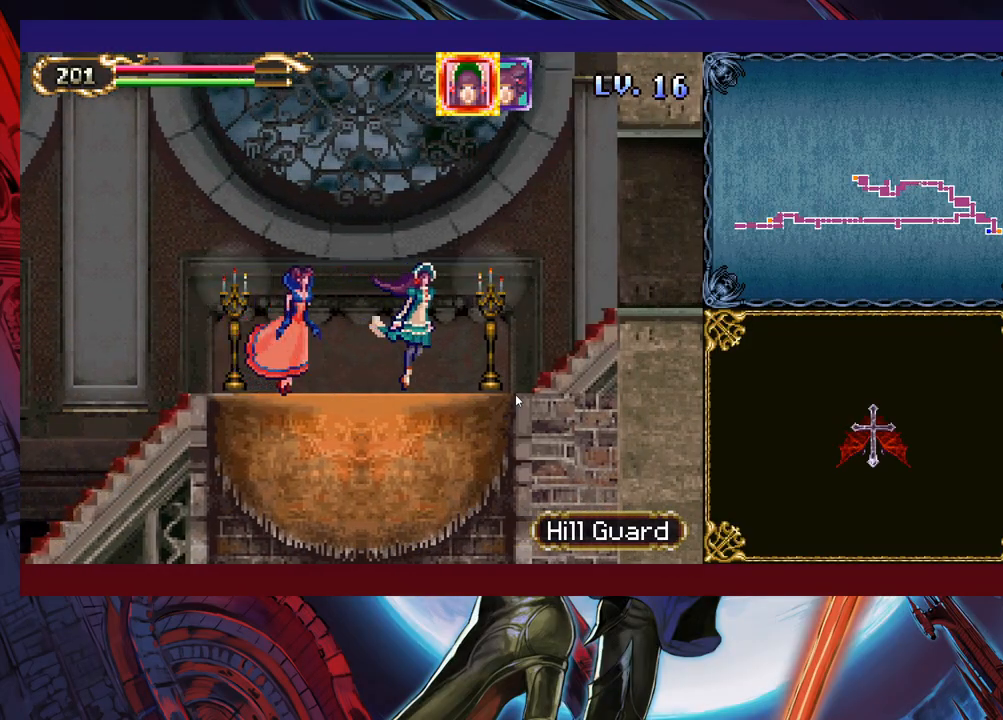
{"buttons": [], "left_stick": "down-right", "right_stick": "center", "events": []}
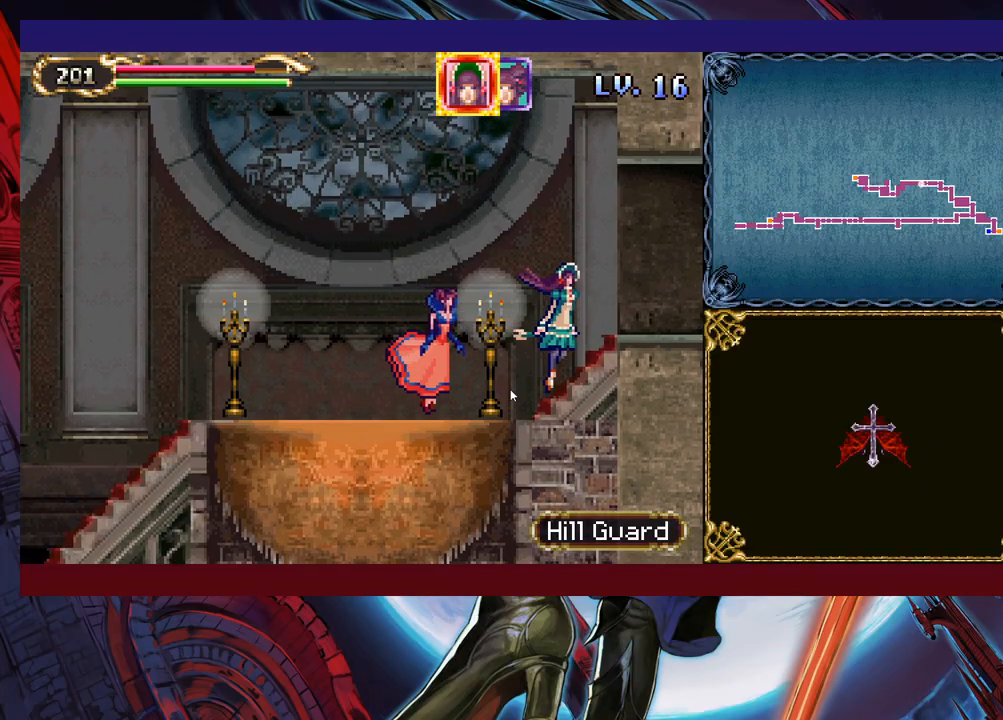
{"buttons": [], "left_stick": "down-right", "right_stick": "center", "events": []}
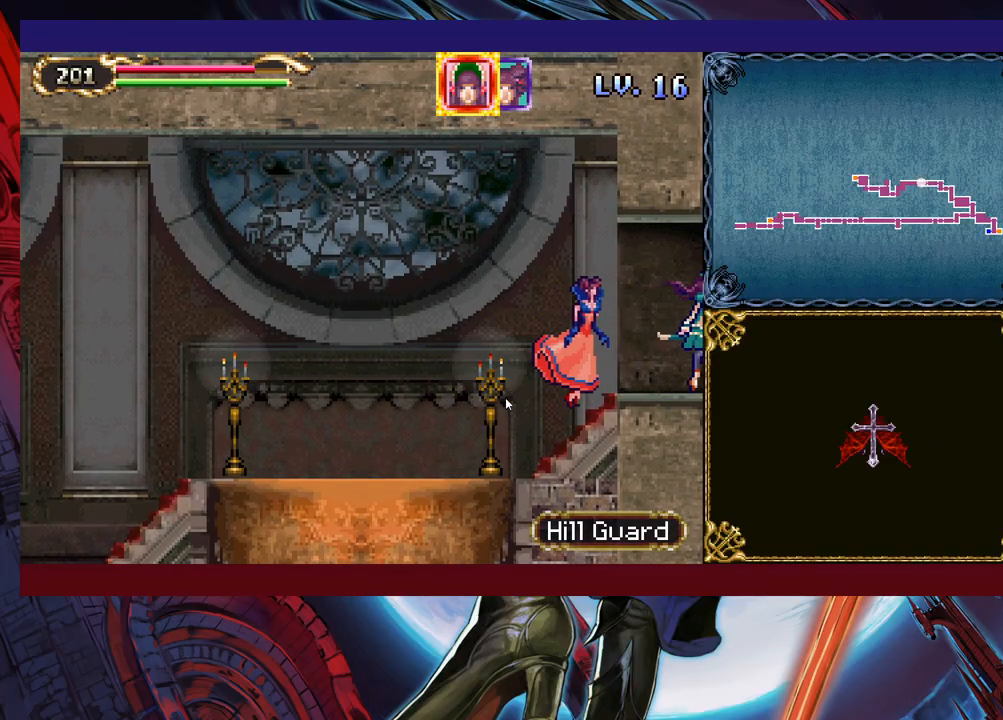
{"buttons": [], "left_stick": "down-right", "right_stick": "center", "events": []}
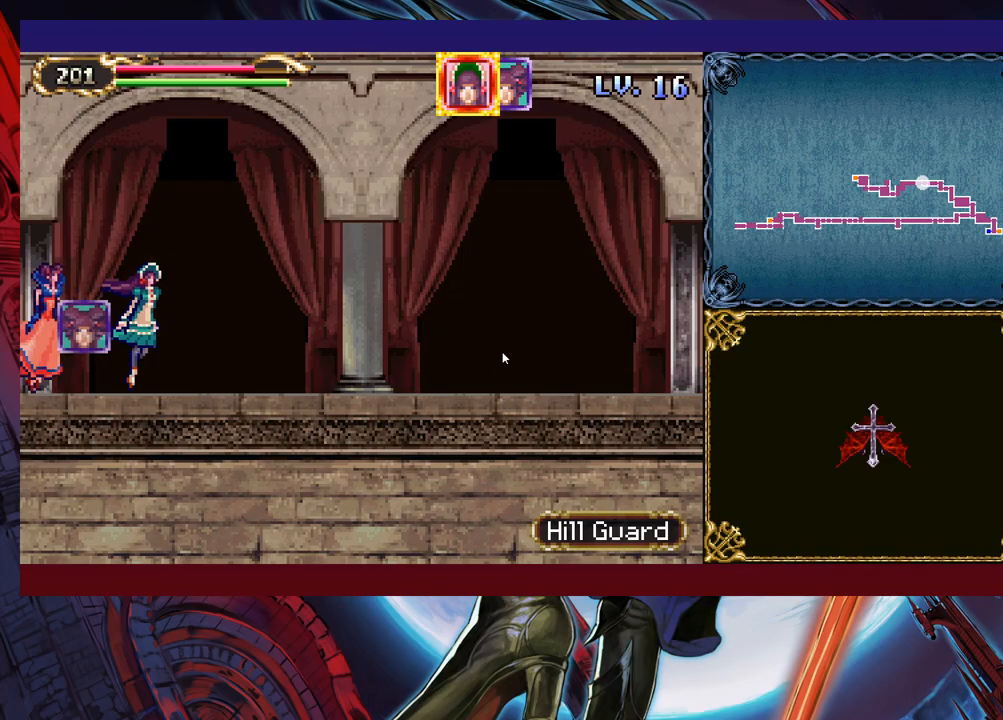
{"buttons": [], "left_stick": "down-right", "right_stick": "center", "events": []}
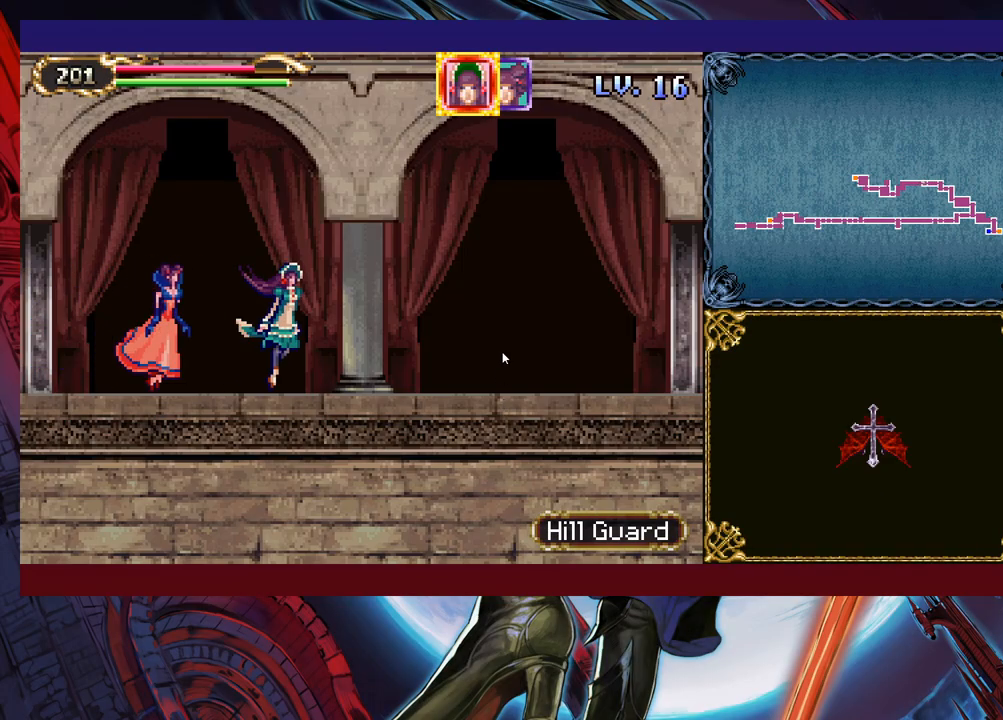
{"buttons": [], "left_stick": "down-right", "right_stick": "center", "events": []}
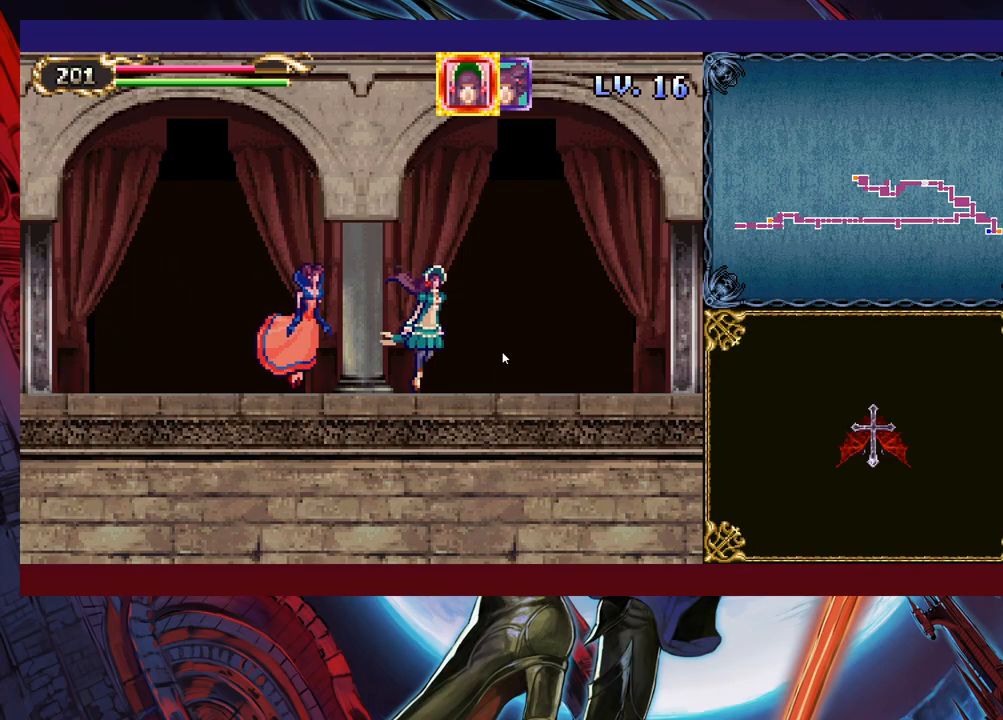
{"buttons": [], "left_stick": "down-right", "right_stick": "center", "events": []}
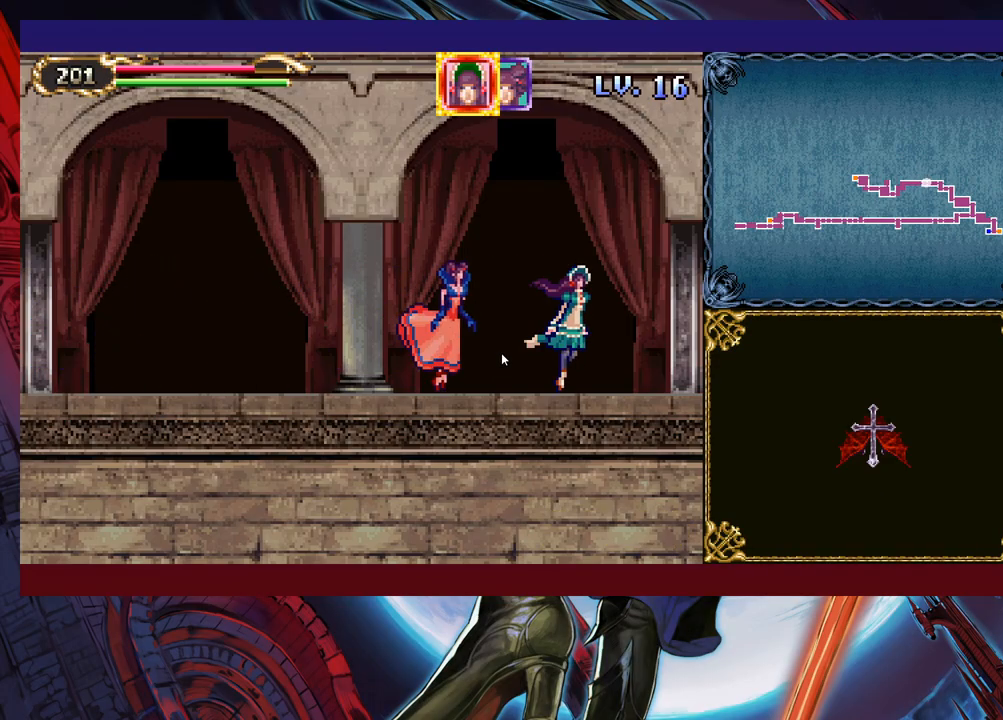
{"buttons": [], "left_stick": "down-right", "right_stick": "center", "events": []}